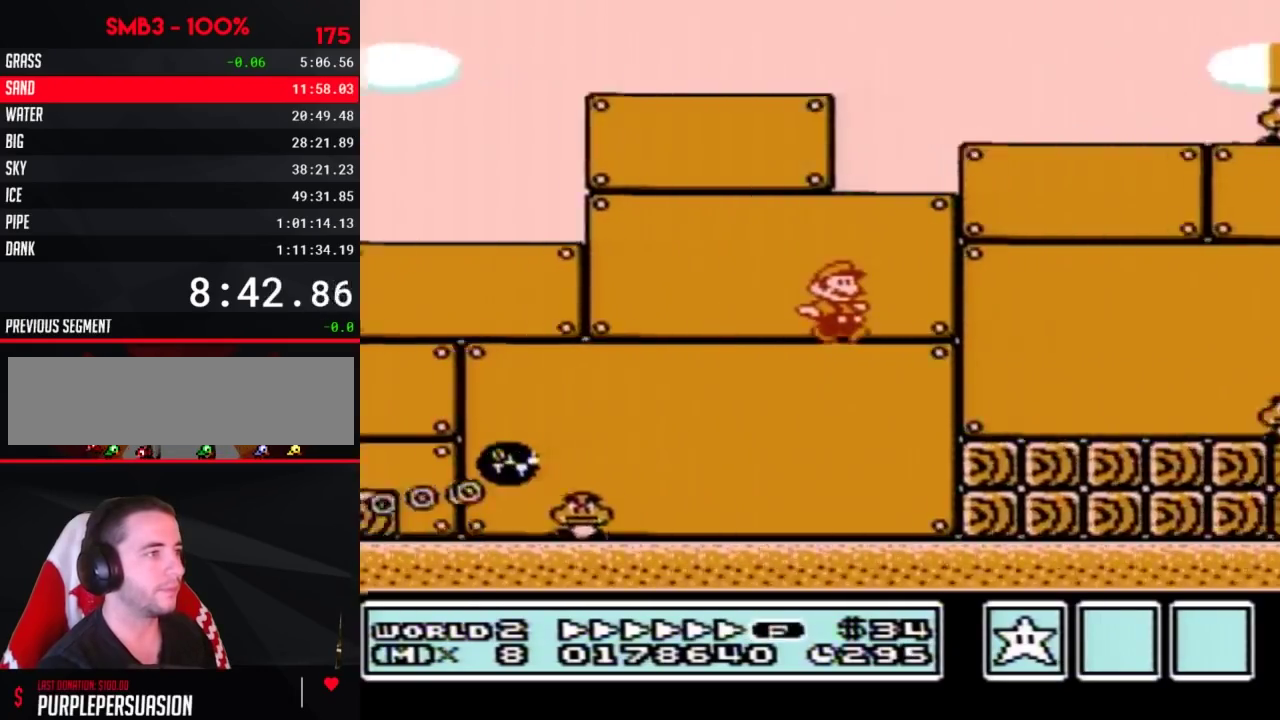
Gameplay with a controller (Nintendo layout); each line is a JSON object with the inputs held at the frame after it. "events" lists button and stick changes between this image and that frame as [ms after this image, input, new state], when the widget could be followed in between. Not read: L3 R3.
{"buttons": ["B", "DPAD_RIGHT"], "events": [[67, "A", "down"], [167, "A", "up"]]}
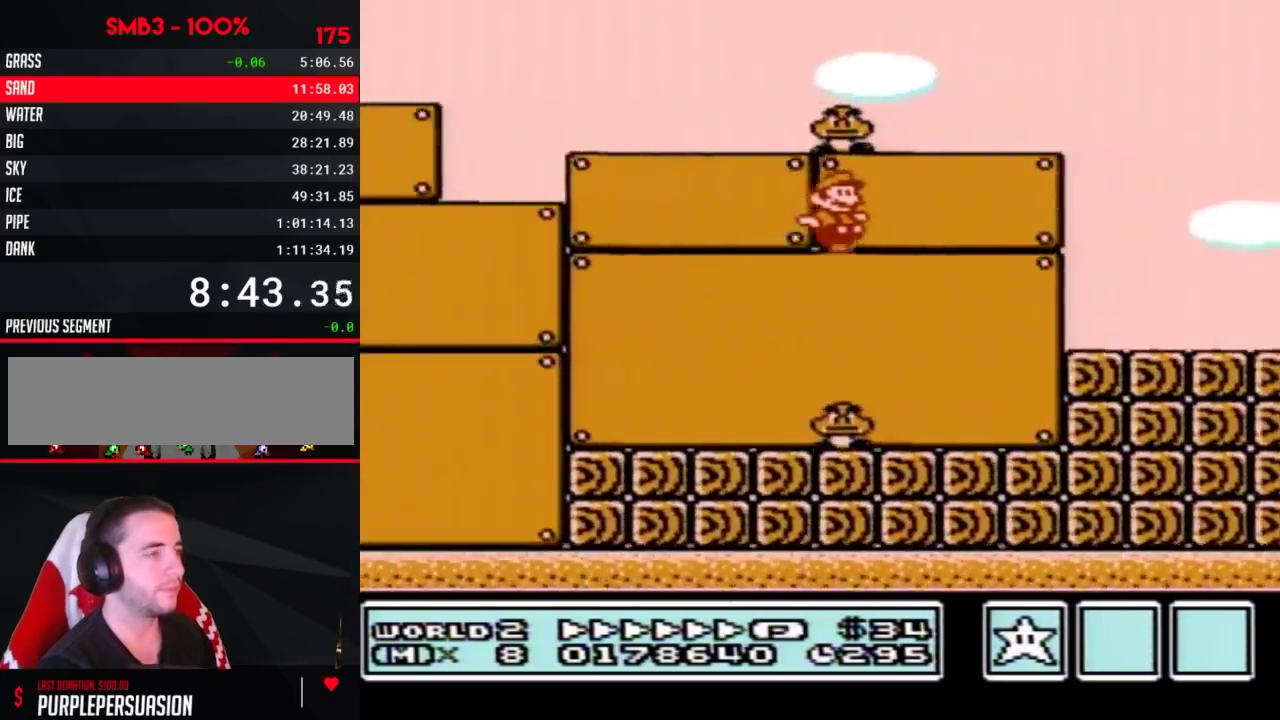
{"buttons": ["B", "DPAD_RIGHT"], "events": []}
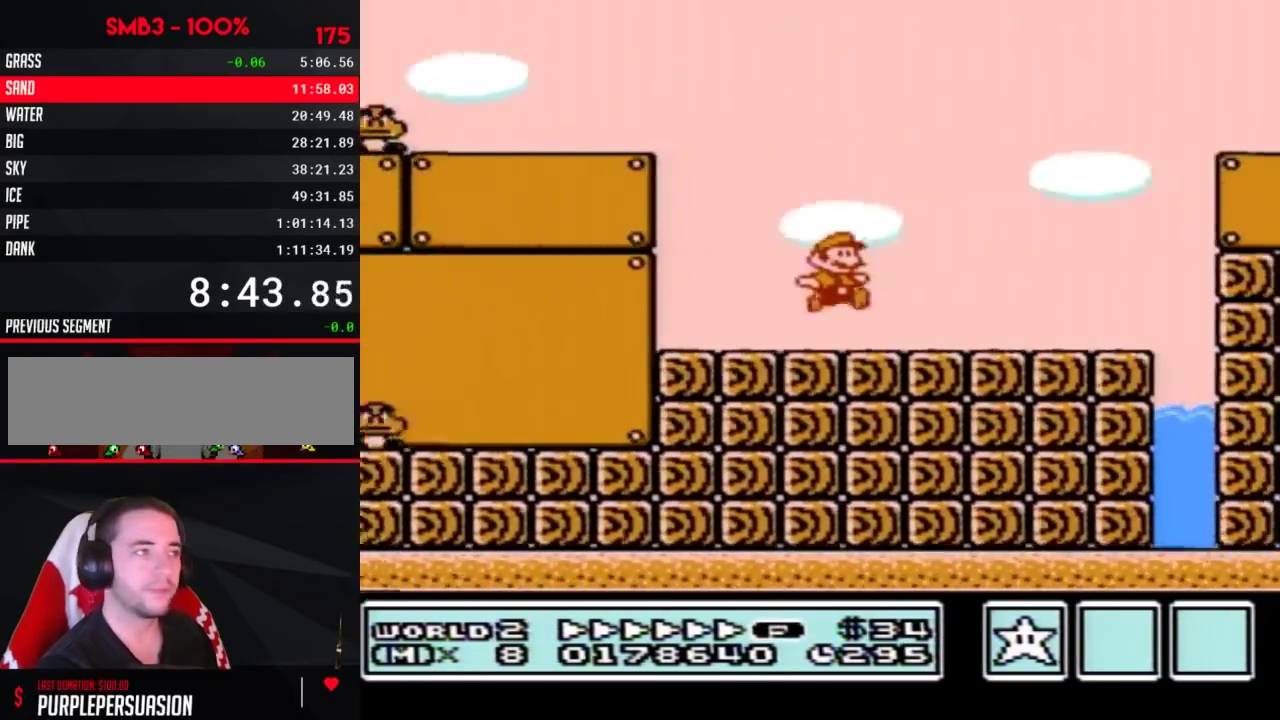
{"buttons": ["A", "DPAD_RIGHT"], "events": [[167, "A", "down"], [483, "B", "up"]]}
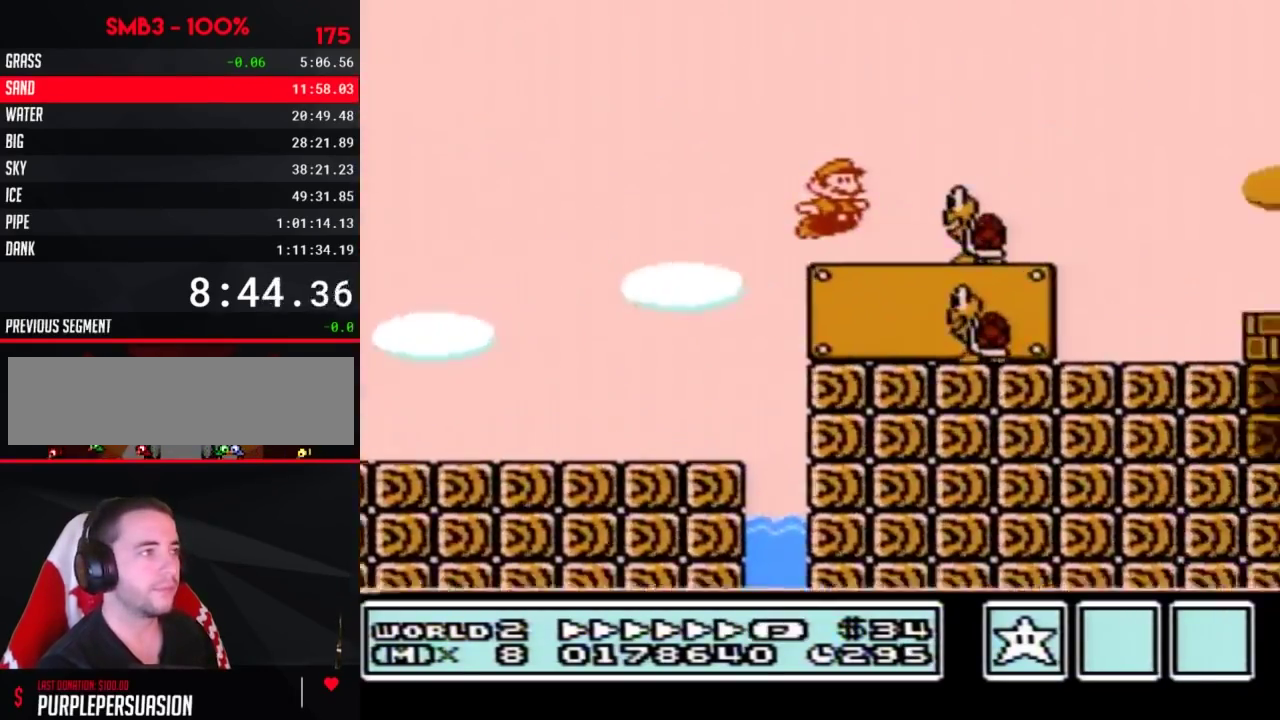
{"buttons": ["B", "DPAD_RIGHT"], "events": [[50, "B", "down"], [200, "A", "up"]]}
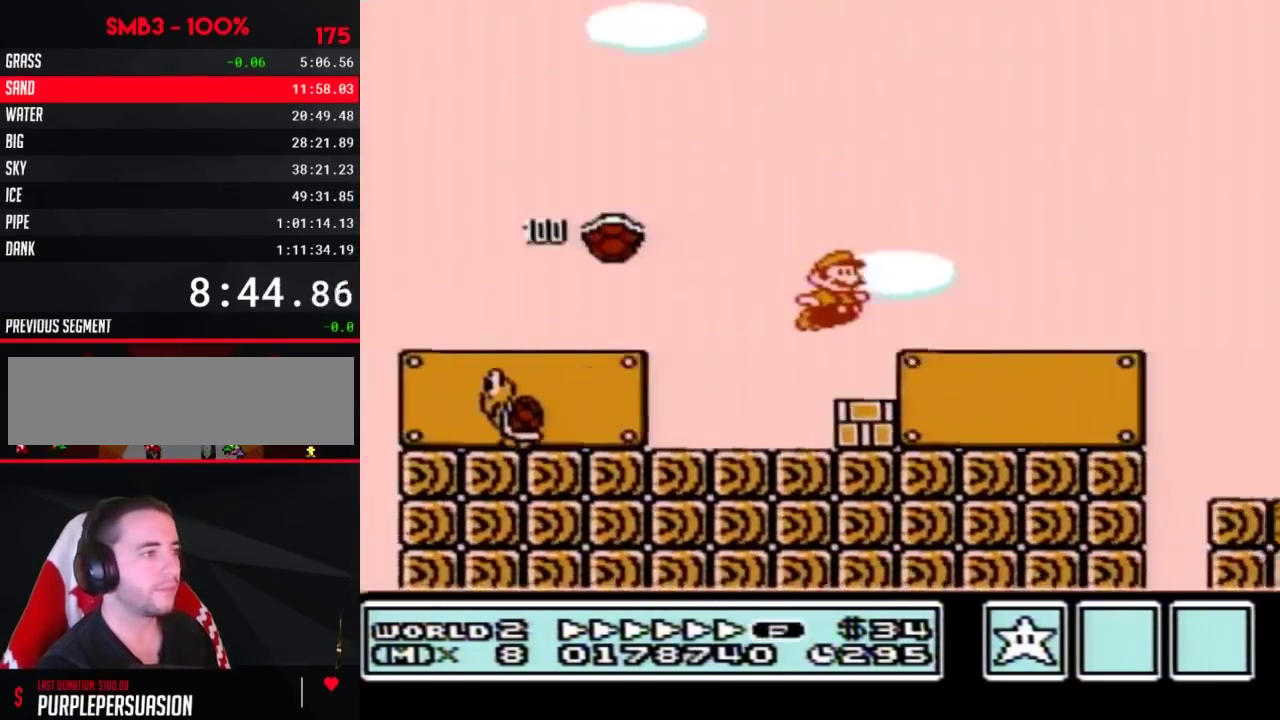
{"buttons": ["B", "DPAD_RIGHT"], "events": []}
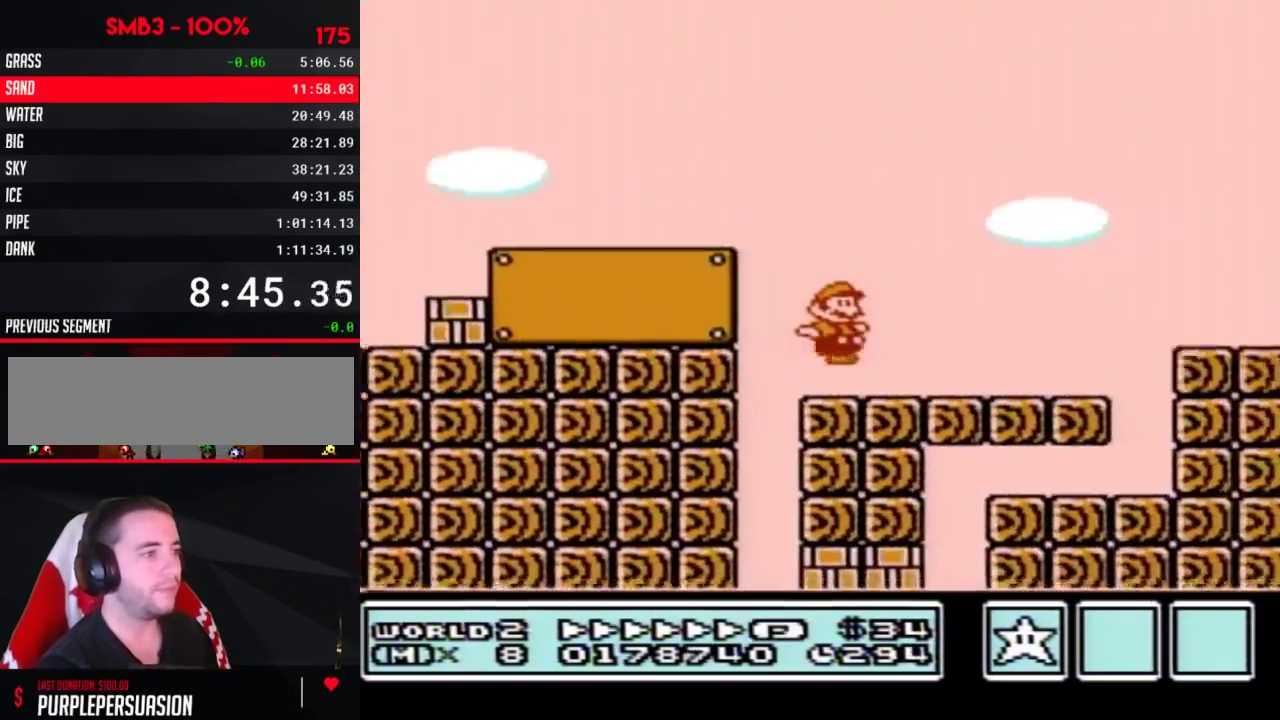
{"buttons": ["A", "B", "DPAD_RIGHT"], "events": [[233, "A", "down"], [317, "B", "up"], [417, "B", "down"]]}
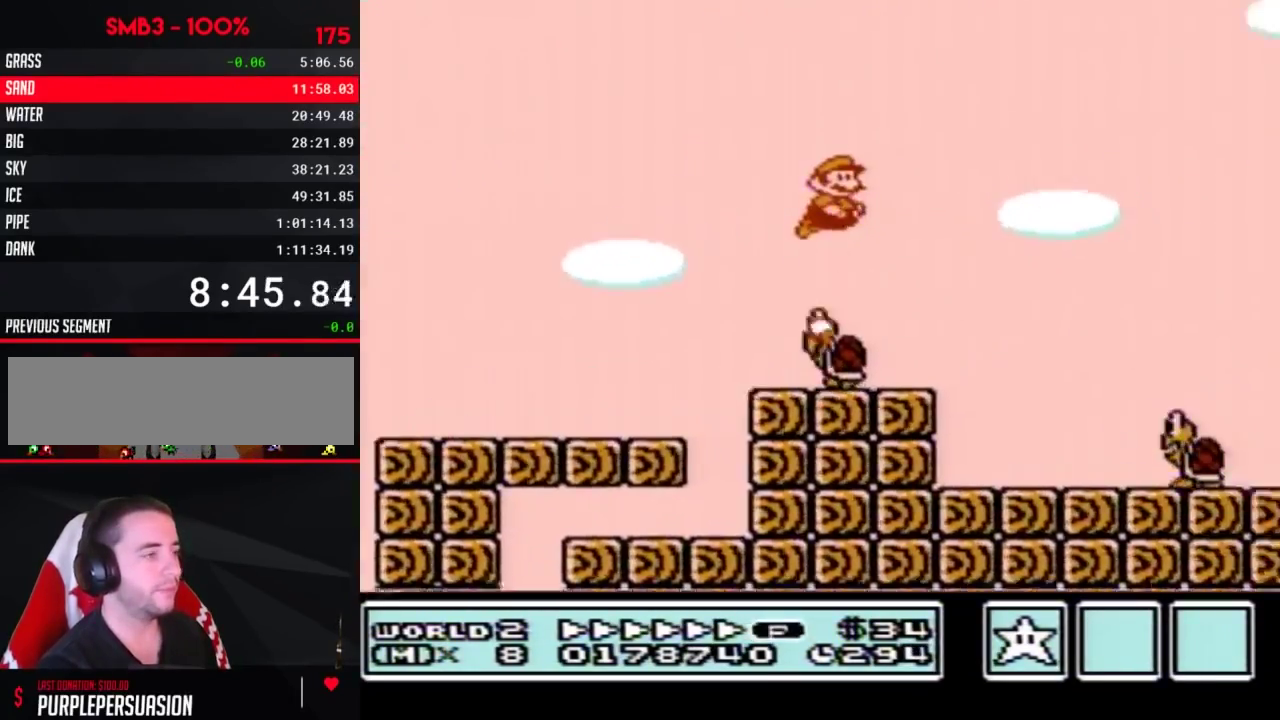
{"buttons": ["B", "DPAD_RIGHT"], "events": [[17, "B", "up"], [67, "B", "down"], [133, "B", "up"], [317, "A", "up"], [350, "B", "down"]]}
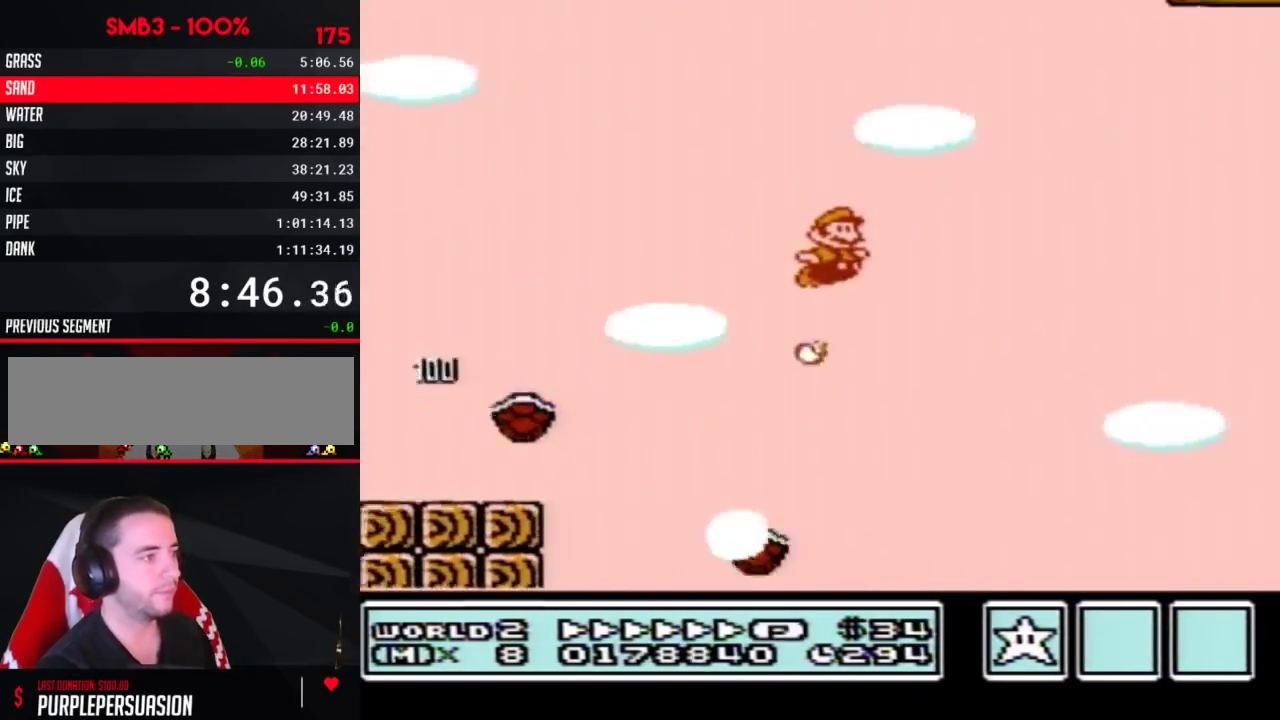
{"buttons": ["B", "DPAD_RIGHT"], "events": []}
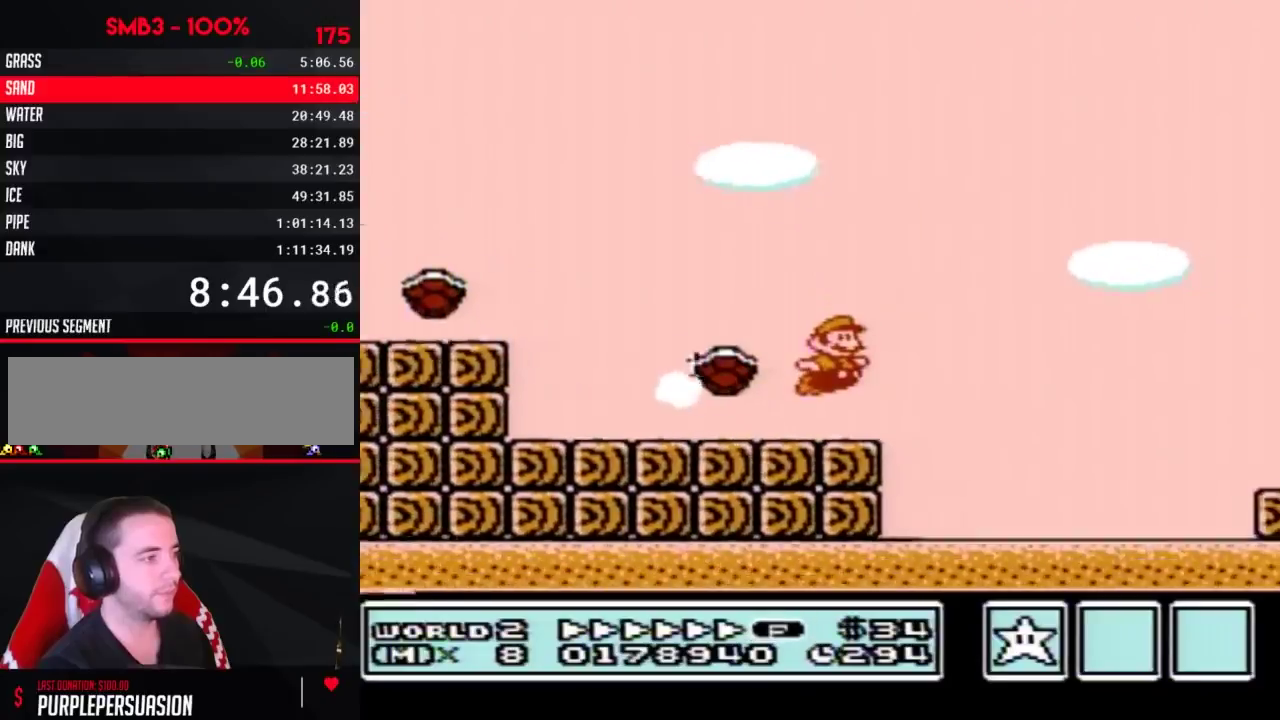
{"buttons": ["B", "DPAD_RIGHT"], "events": [[400, "A", "down"], [500, "A", "up"]]}
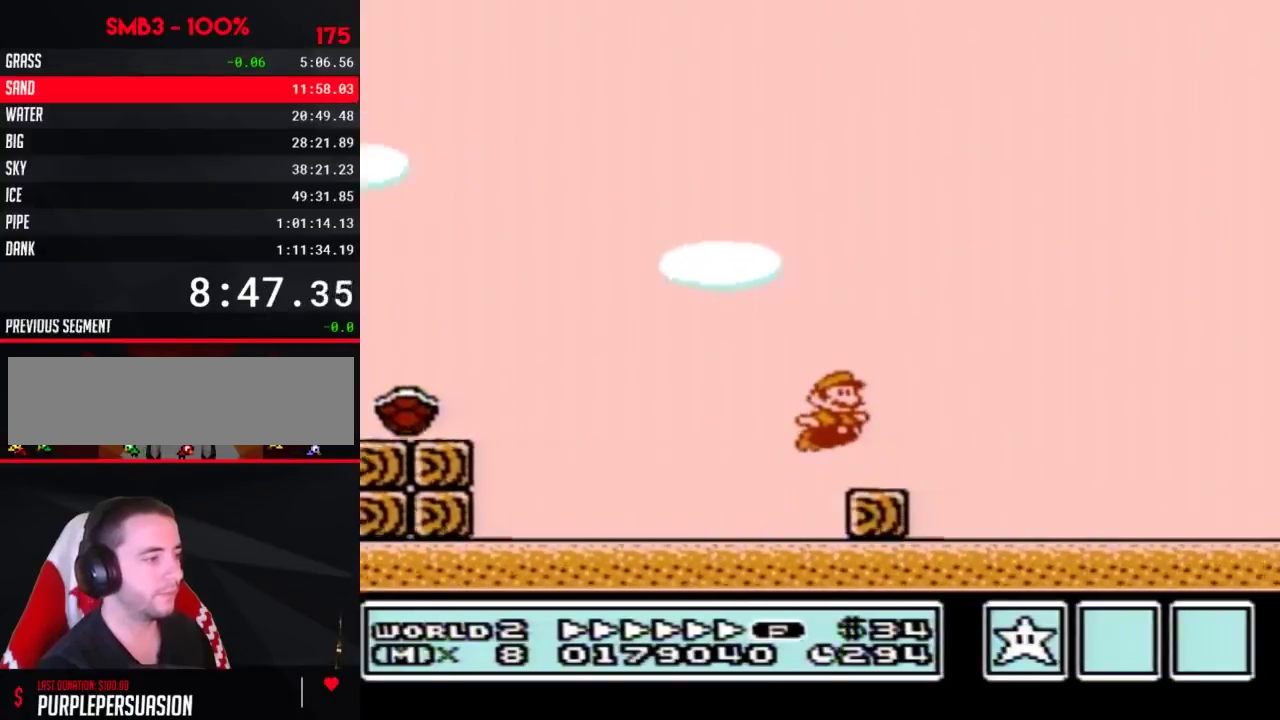
{"buttons": ["B", "DPAD_RIGHT"], "events": []}
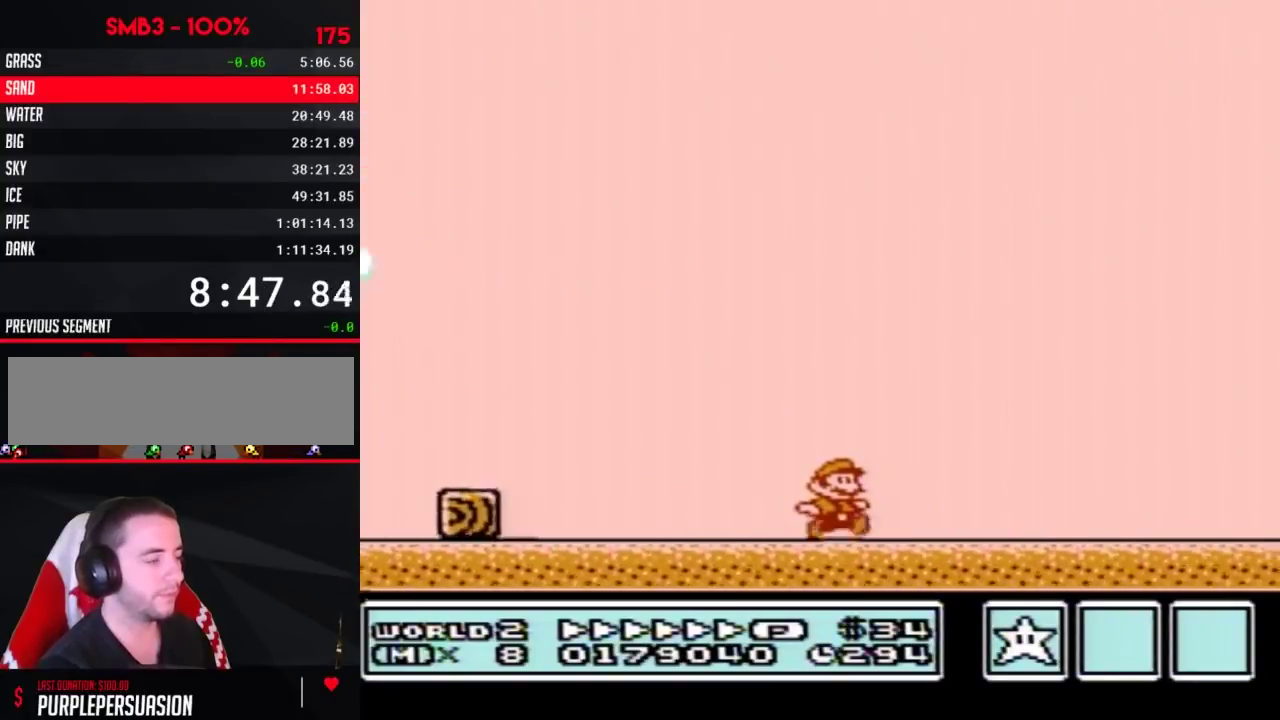
{"buttons": ["B", "DPAD_RIGHT"], "events": []}
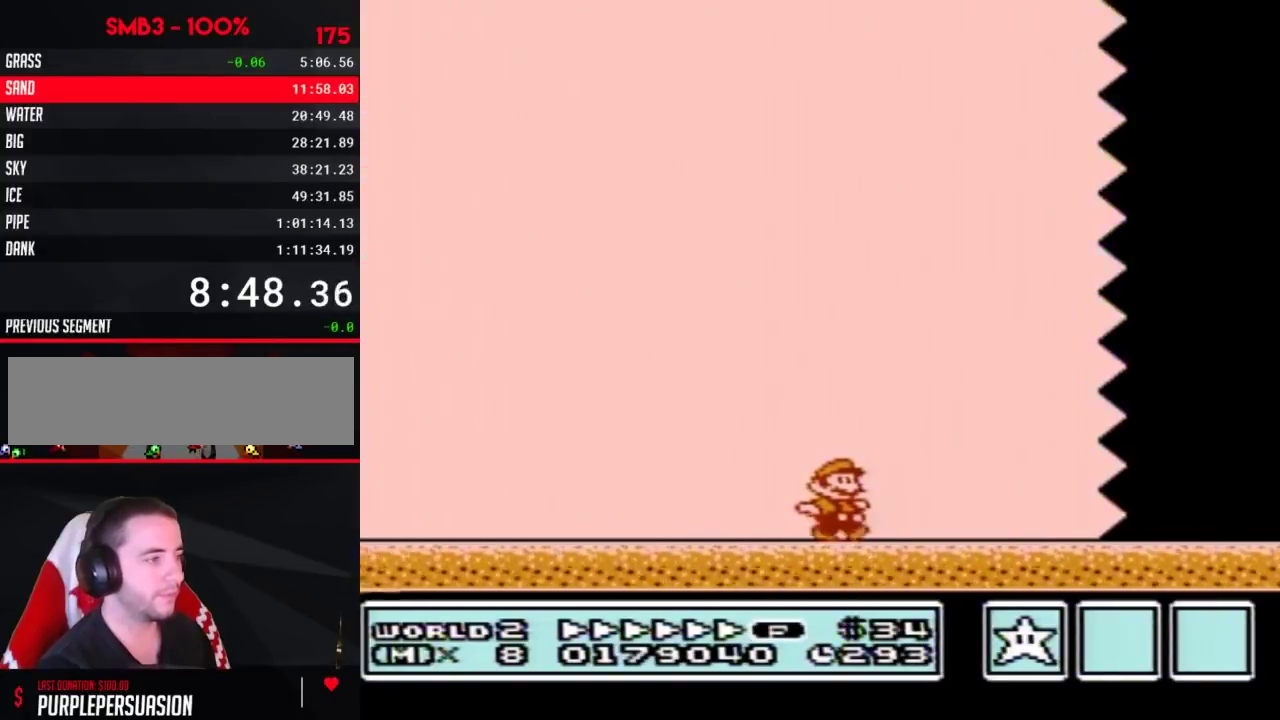
{"buttons": ["B", "DPAD_RIGHT"], "events": []}
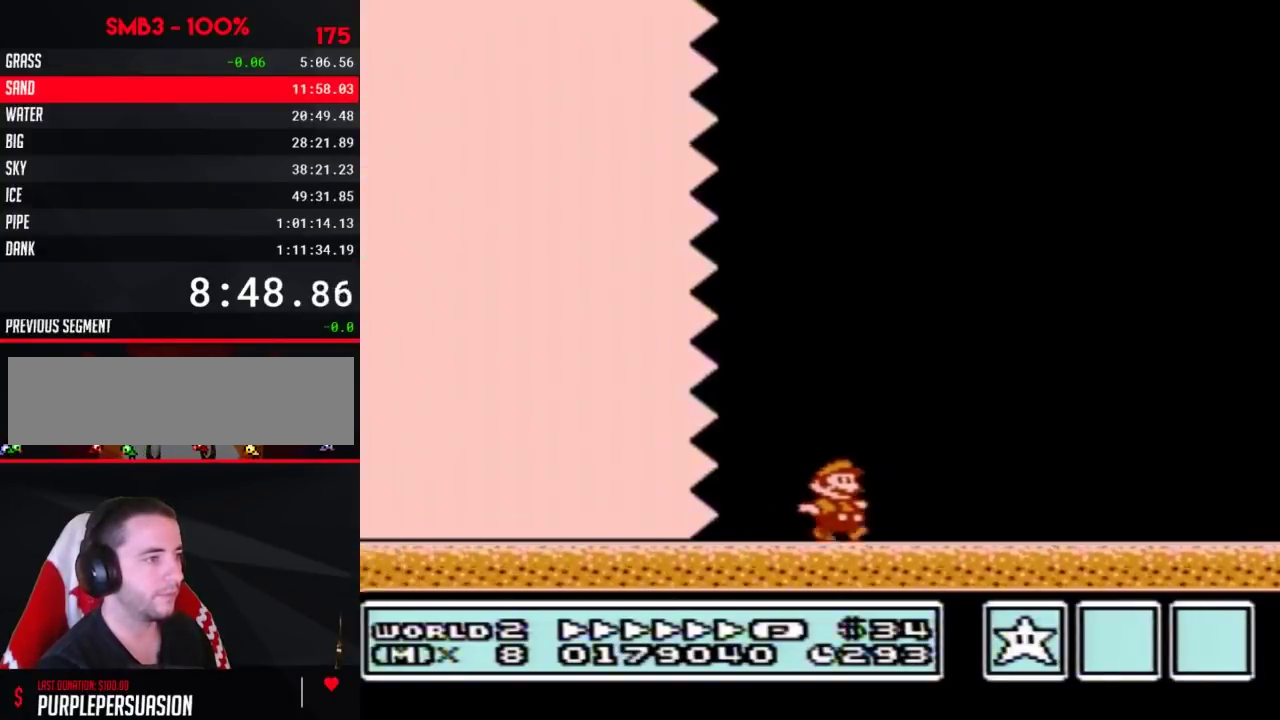
{"buttons": ["B", "DPAD_RIGHT"], "events": []}
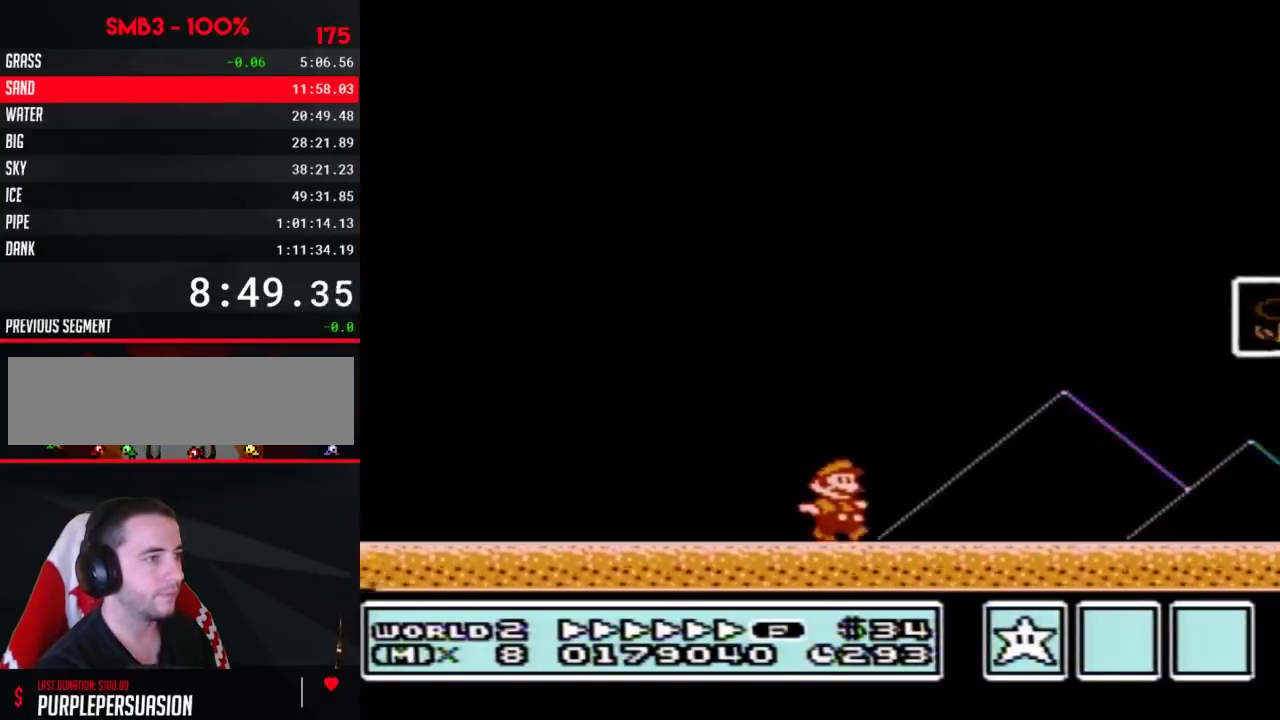
{"buttons": ["A", "B", "DPAD_LEFT"], "events": [[350, "DPAD_LEFT", "down"], [350, "DPAD_RIGHT", "up"], [500, "A", "down"]]}
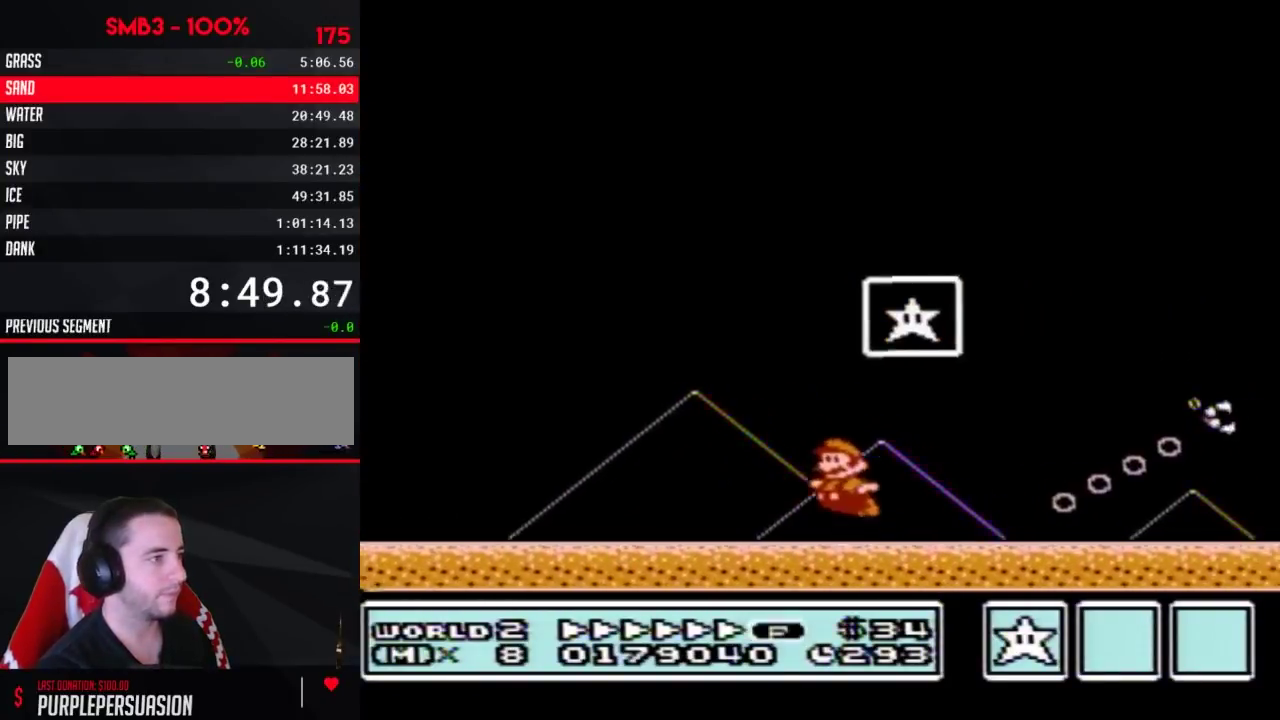
{"buttons": [], "events": [[83, "DPAD_LEFT", "up"], [83, "DPAD_RIGHT", "down"], [283, "DPAD_RIGHT", "up"], [333, "A", "up"], [333, "B", "up"]]}